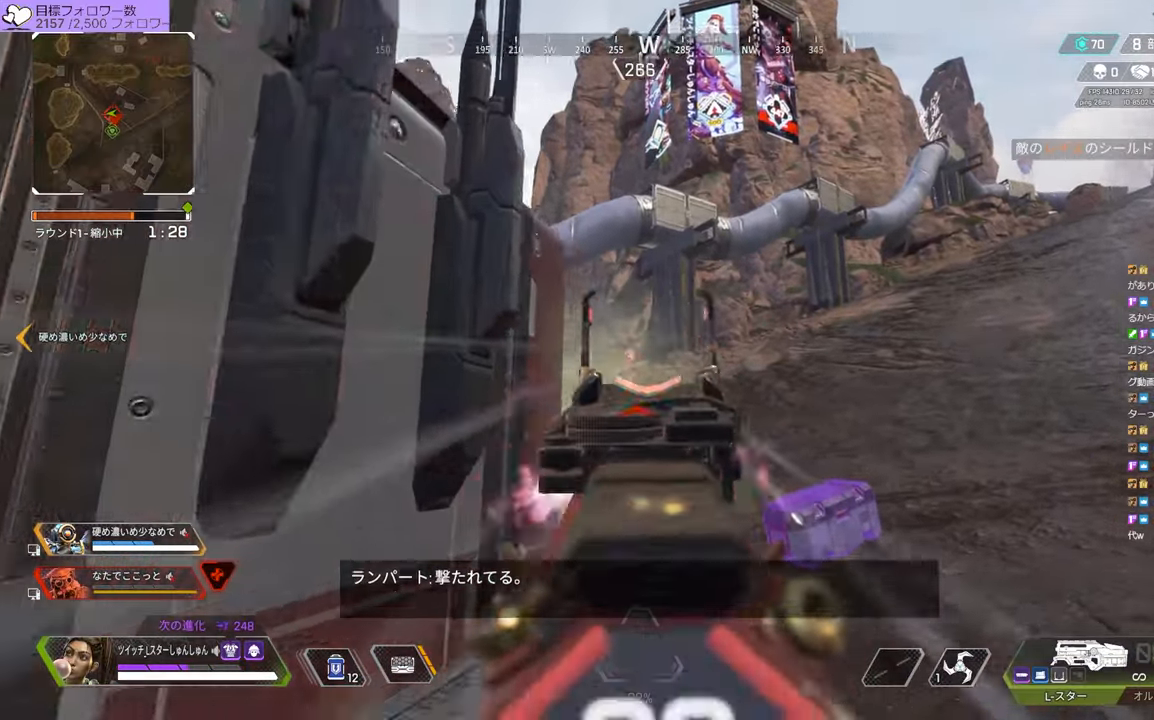
Gameplay with a controller (PlayStation layout); each line is a JSON object with the inputs held at the frame after it. "events" lists button and stick changes between this image and that frame as [ms after this image, input, new state], when the widget could be followed in between. Not read: L3.
{"buttons": [], "left_stick": "down-right", "right_stick": "center", "events": [[50, "left_stick", "up"], [116, "right_stick", "right"], [150, "DPAD_RIGHT", "down"], [166, "DPAD_RIGHT", "up"], [183, "right_stick", "center"], [350, "left_stick", "right"], [483, "left_stick", "down-right"]]}
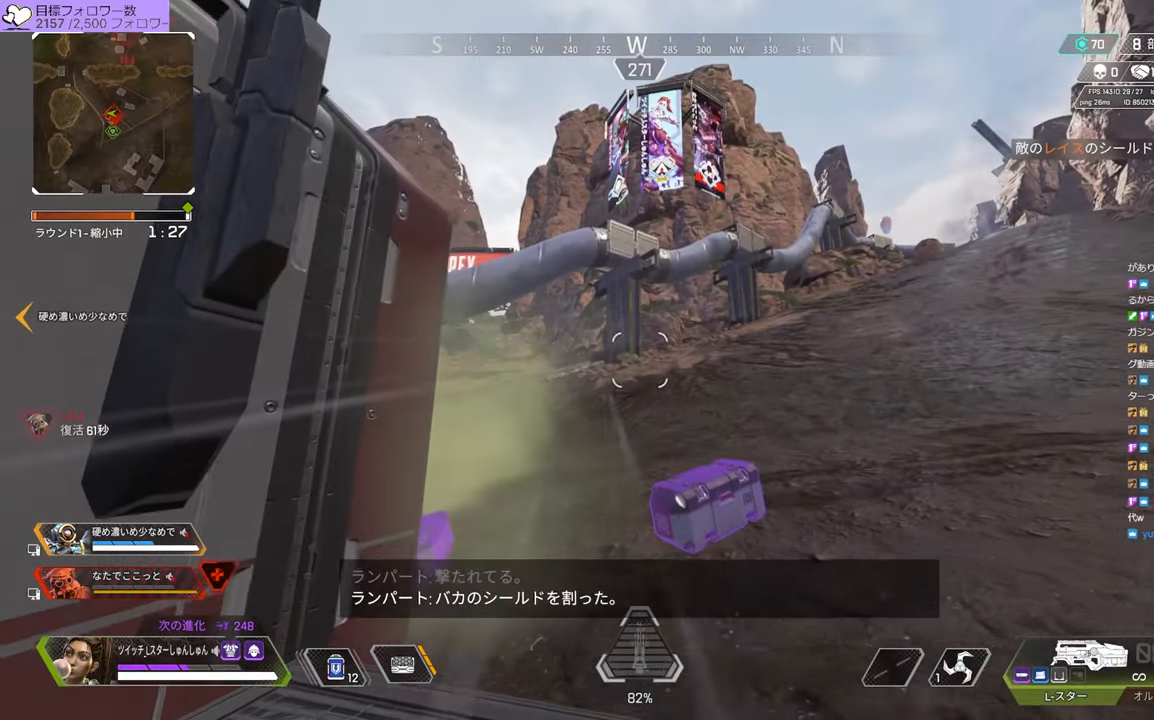
{"buttons": [], "left_stick": "up-right", "right_stick": "up-left", "events": [[33, "left_stick", "down"], [116, "left_stick", "left"], [266, "left_stick", "up-right"], [500, "right_stick", "up-left"]]}
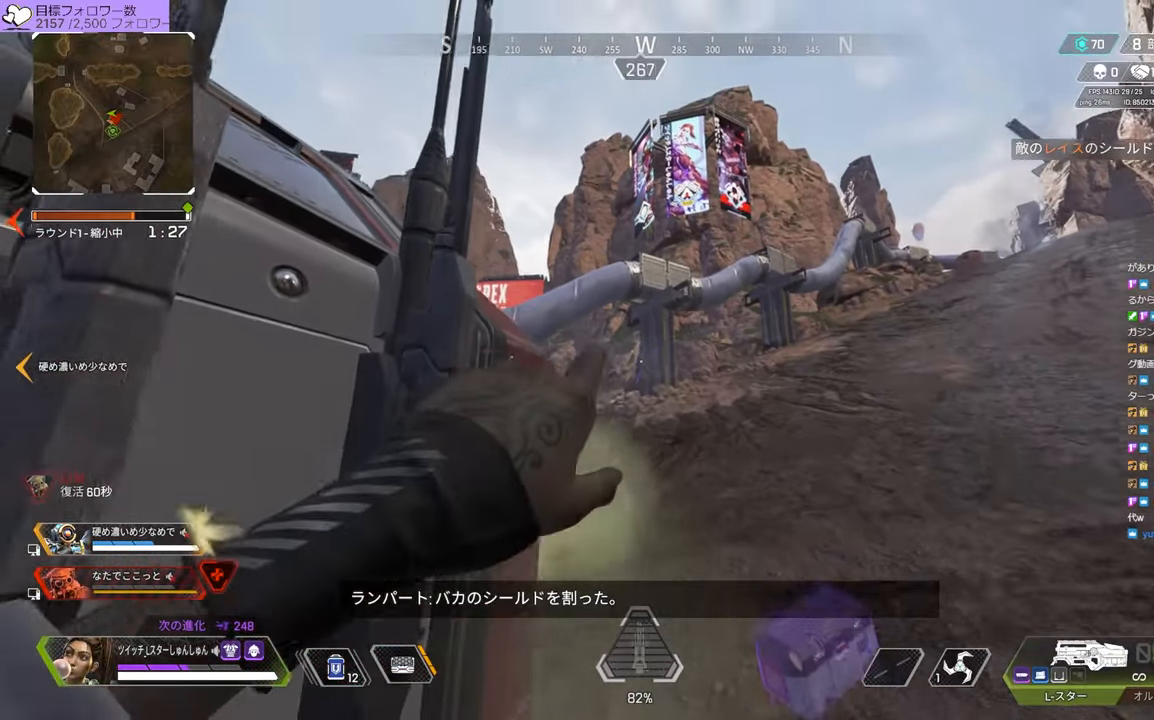
{"buttons": [], "left_stick": "up-right", "right_stick": "center", "events": [[83, "right_stick", "up"], [333, "right_stick", "center"]]}
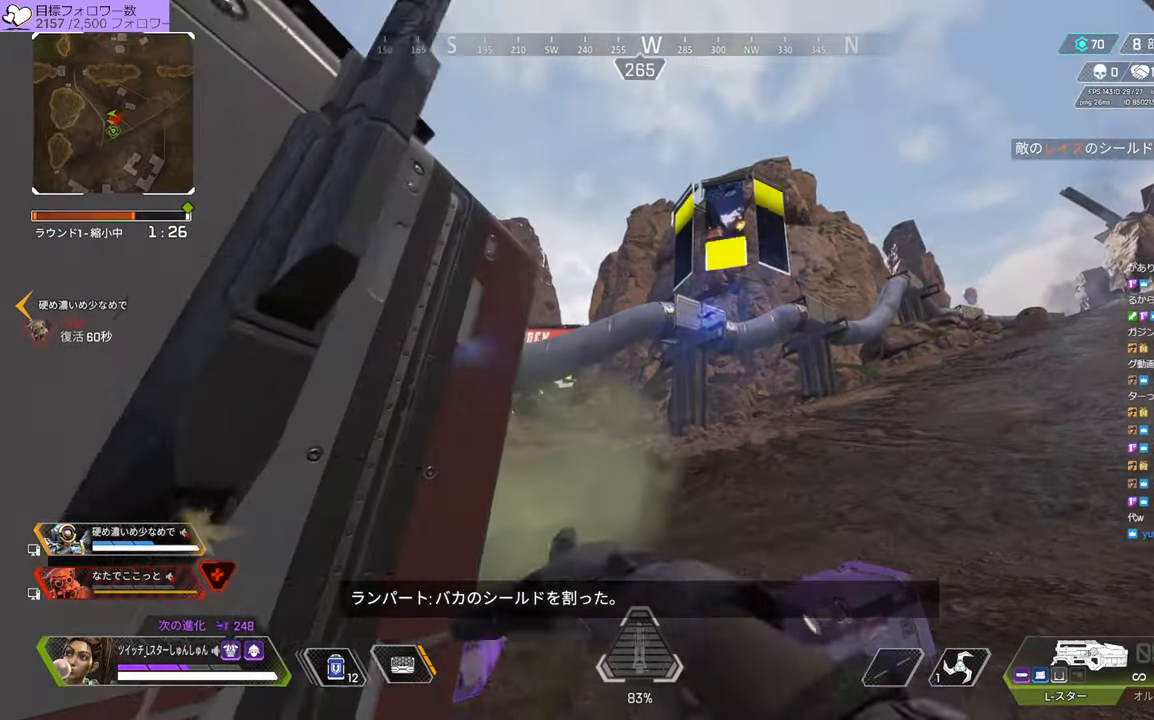
{"buttons": [], "left_stick": "up", "right_stick": "up", "events": [[83, "right_stick", "left"], [133, "left_stick", "left"], [333, "left_stick", "up-left"], [333, "right_stick", "up-left"], [450, "right_stick", "up"], [500, "left_stick", "up"]]}
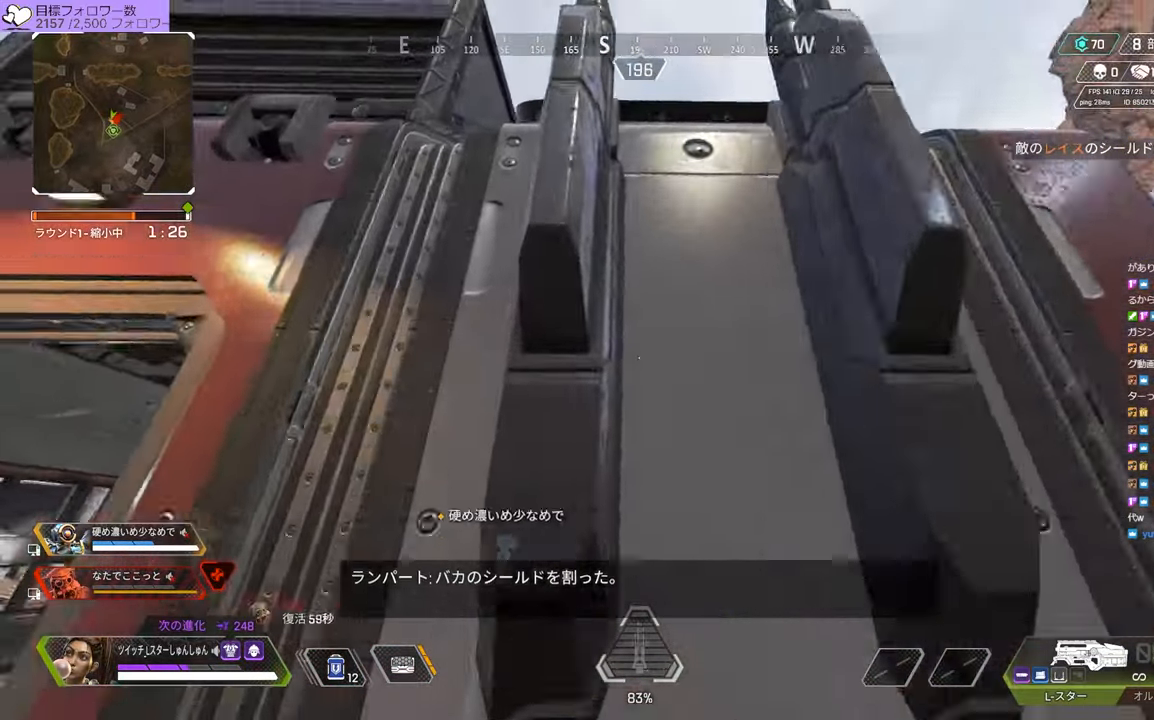
{"buttons": [], "left_stick": "up-left", "right_stick": "center", "events": [[300, "right_stick", "center"], [483, "left_stick", "up-left"]]}
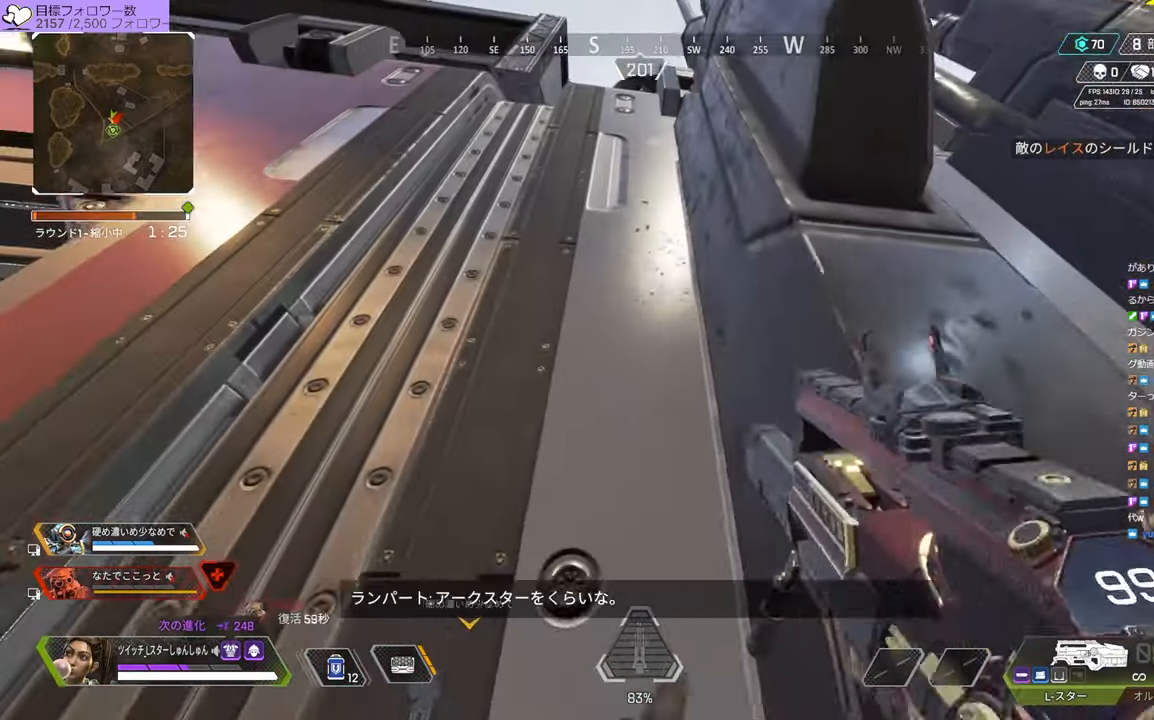
{"buttons": [], "left_stick": "up", "right_stick": "center", "events": [[33, "right_stick", "up-left"], [116, "right_stick", "up"], [166, "left_stick", "up"], [316, "right_stick", "center"]]}
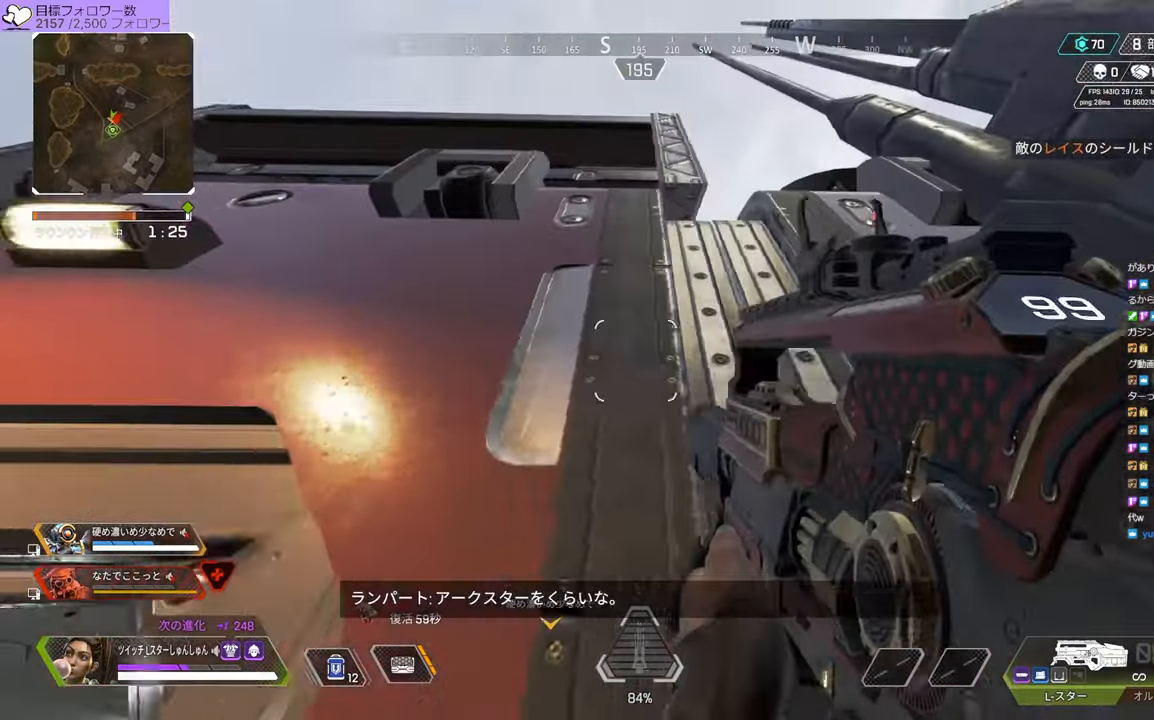
{"buttons": [], "left_stick": "up", "right_stick": "center", "events": [[150, "left_stick", "down-right"], [367, "left_stick", "center"], [500, "left_stick", "up"]]}
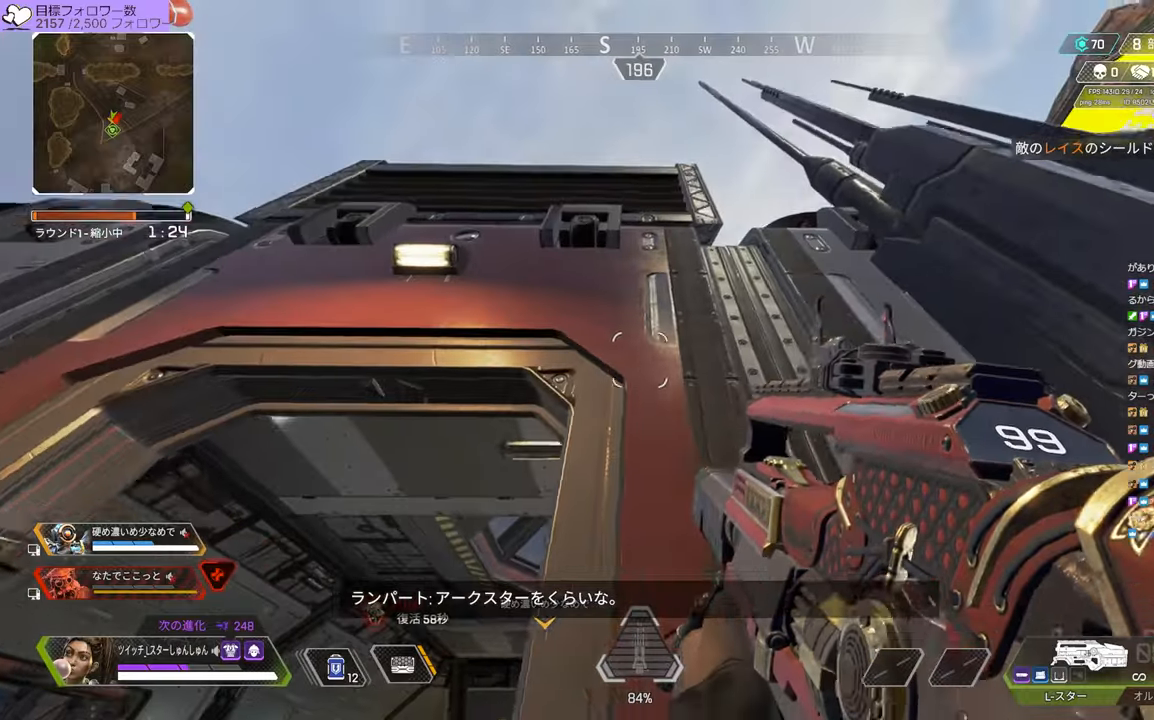
{"buttons": [], "left_stick": "up", "right_stick": "down", "events": [[383, "right_stick", "down"]]}
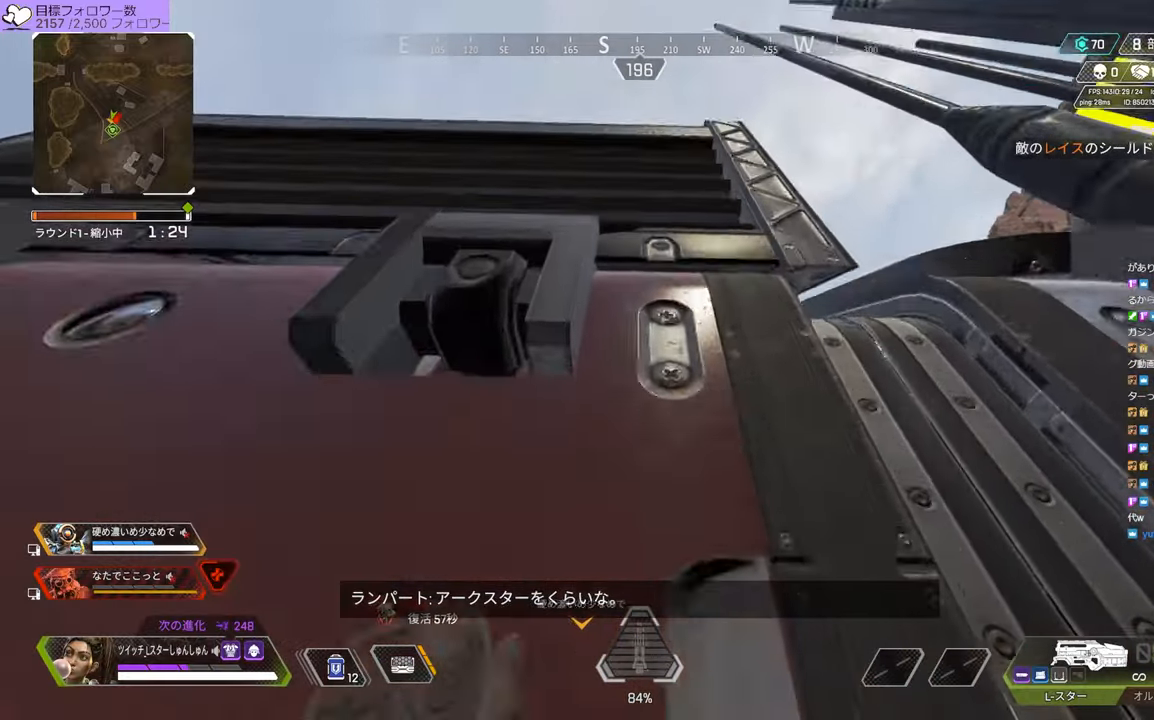
{"buttons": [], "left_stick": "up", "right_stick": "down", "events": [[200, "right_stick", "center"], [417, "right_stick", "down"]]}
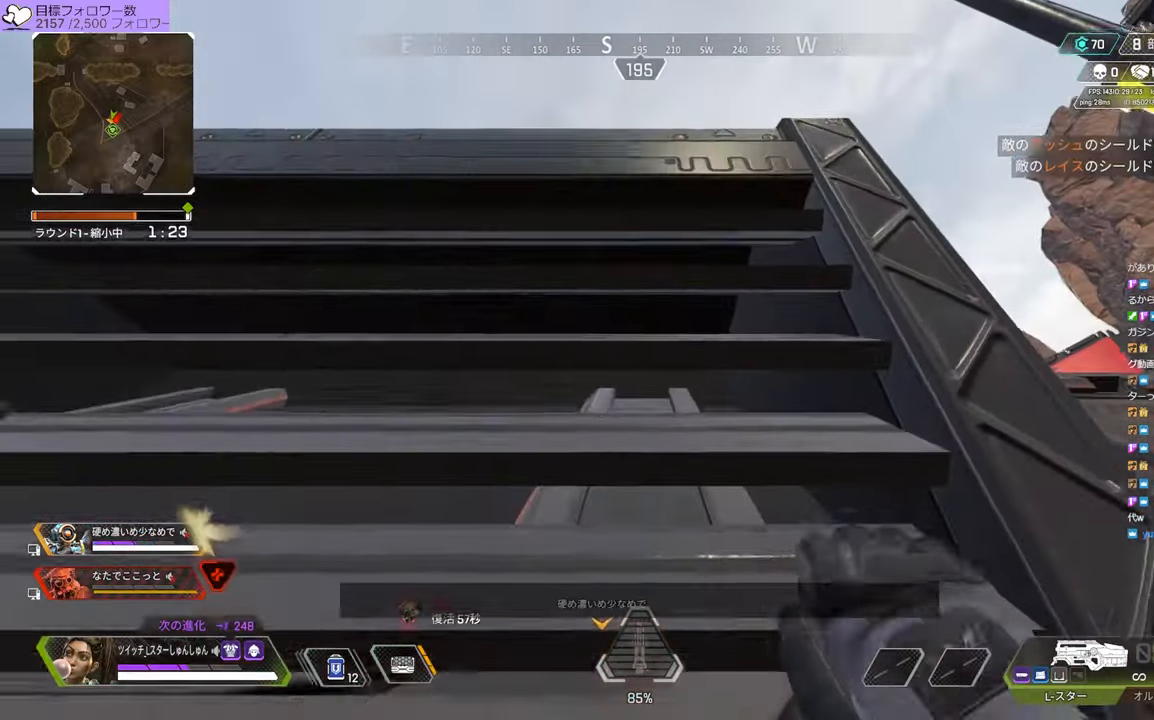
{"buttons": [], "left_stick": "up", "right_stick": "down-right", "events": [[417, "right_stick", "down-right"]]}
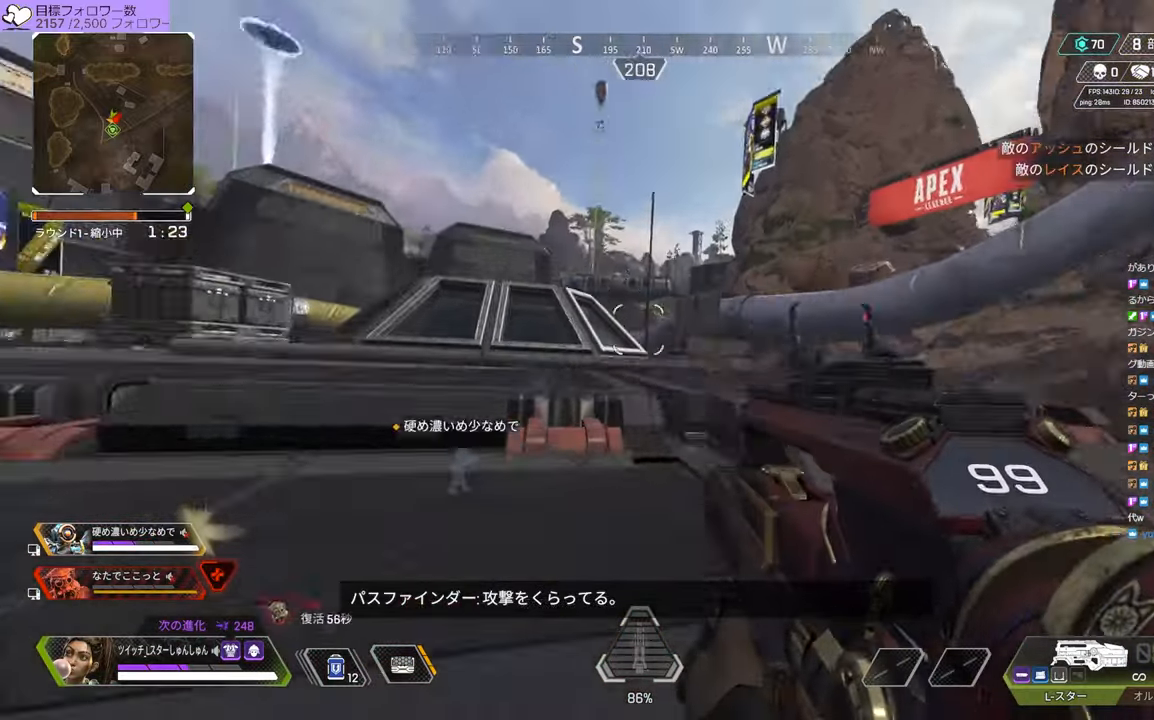
{"buttons": [], "left_stick": "up", "right_stick": "center", "events": [[167, "right_stick", "right"], [433, "right_stick", "center"]]}
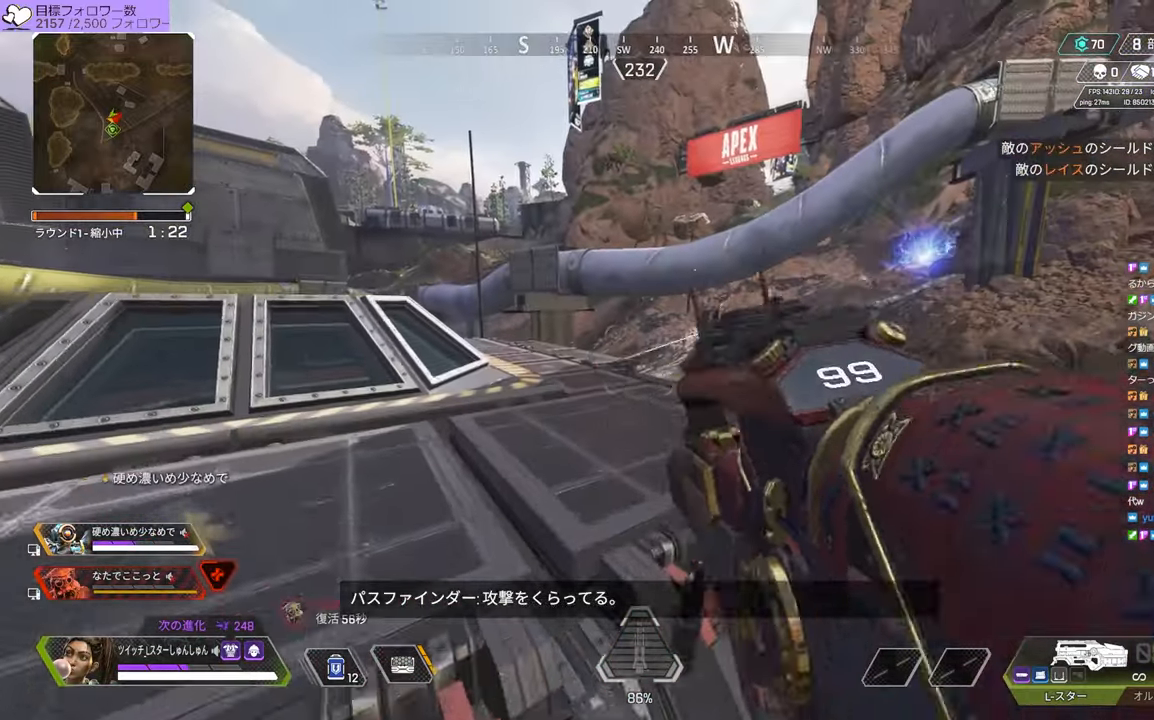
{"buttons": [], "left_stick": "left", "right_stick": "up-right", "events": [[367, "right_stick", "right"], [417, "right_stick", "up-right"], [467, "left_stick", "left"]]}
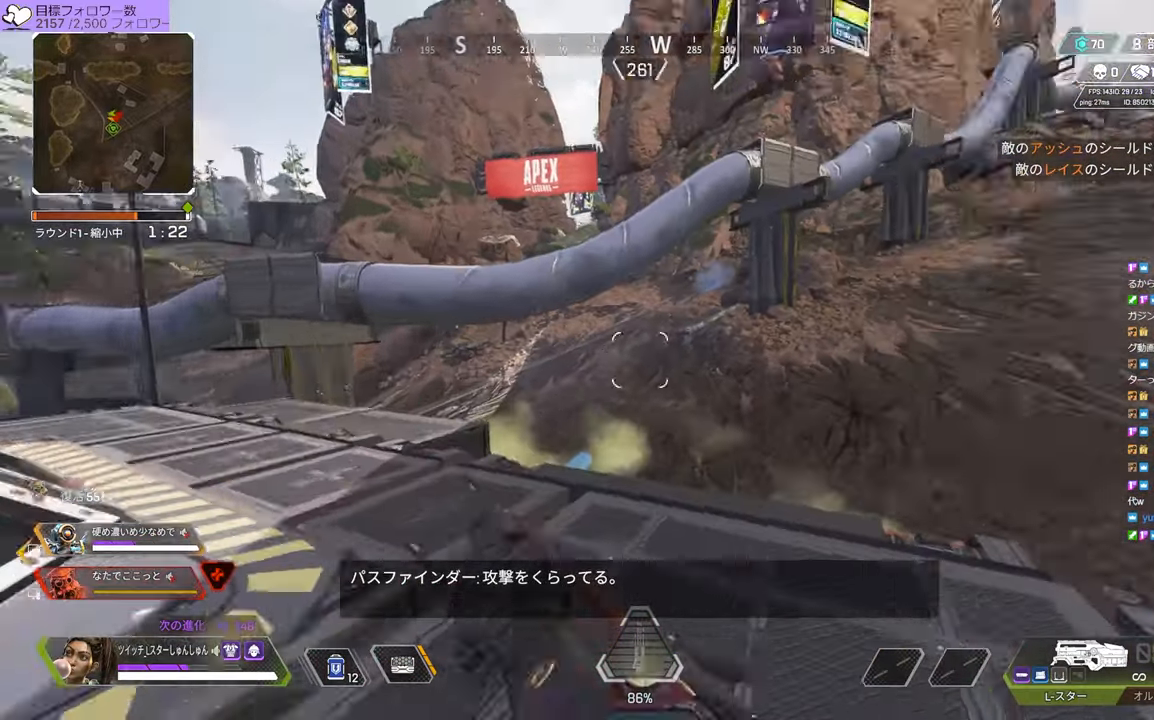
{"buttons": ["L2"], "left_stick": "up-right", "right_stick": "down-left", "events": [[117, "L2", "down"], [117, "right_stick", "center"], [183, "L1", "down"], [183, "right_stick", "down-left"], [433, "left_stick", "center"], [467, "L1", "up"], [483, "left_stick", "up-right"]]}
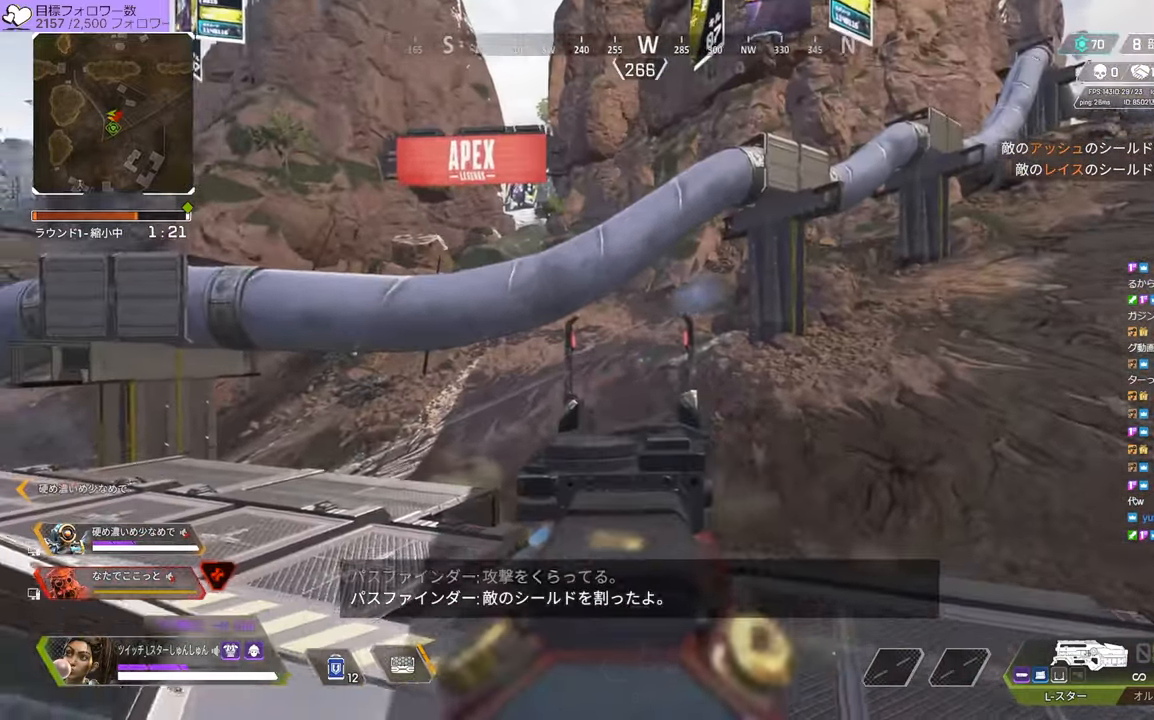
{"buttons": ["L2"], "left_stick": "up-right", "right_stick": "down", "events": [[100, "right_stick", "center"], [300, "right_stick", "down"]]}
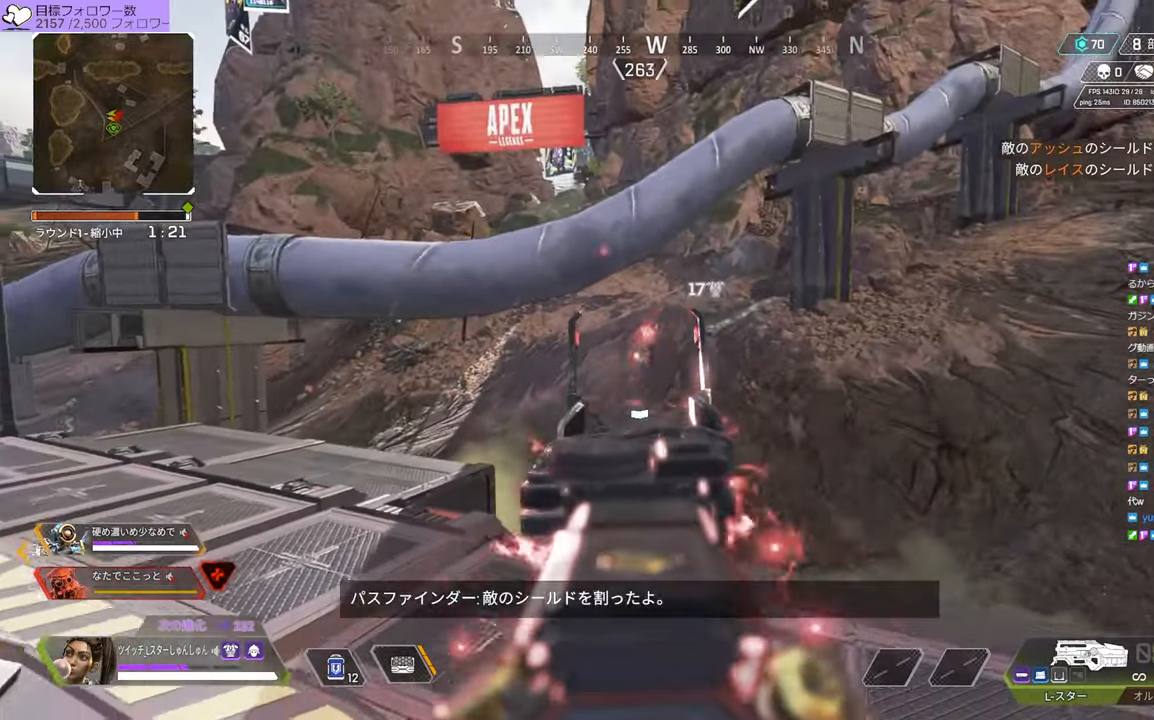
{"buttons": ["L2"], "left_stick": "up-right", "right_stick": "down-left", "events": [[233, "right_stick", "down-left"]]}
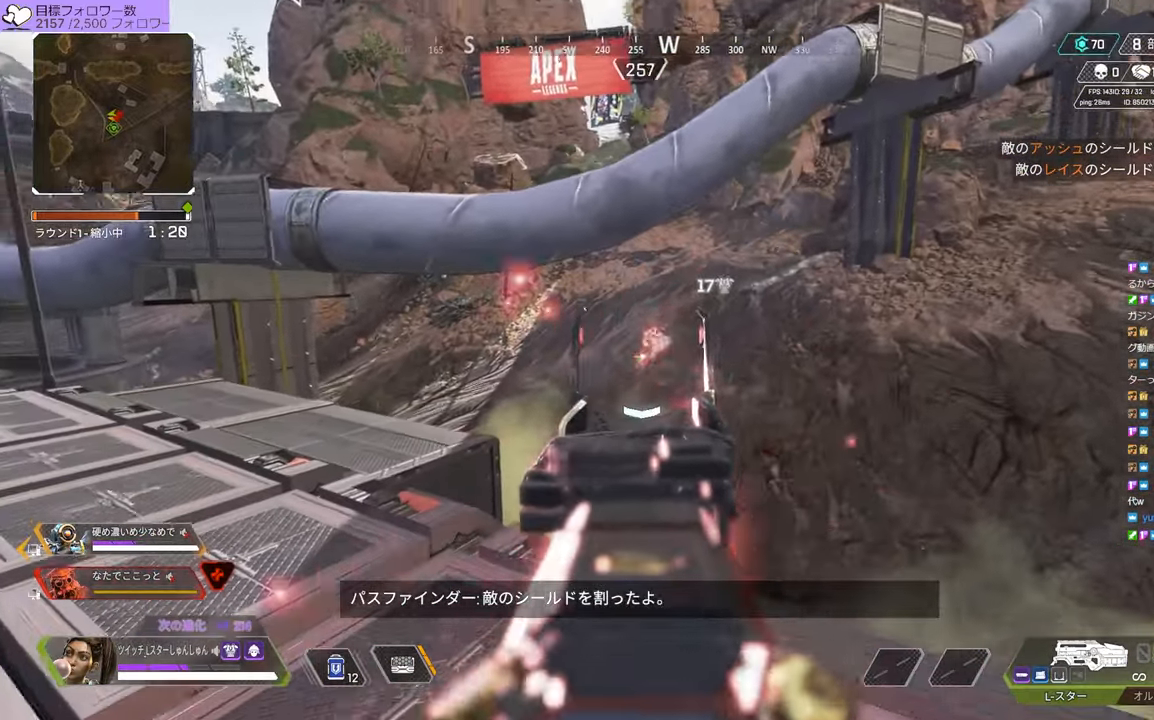
{"buttons": ["L2"], "left_stick": "up-right", "right_stick": "down-left", "events": []}
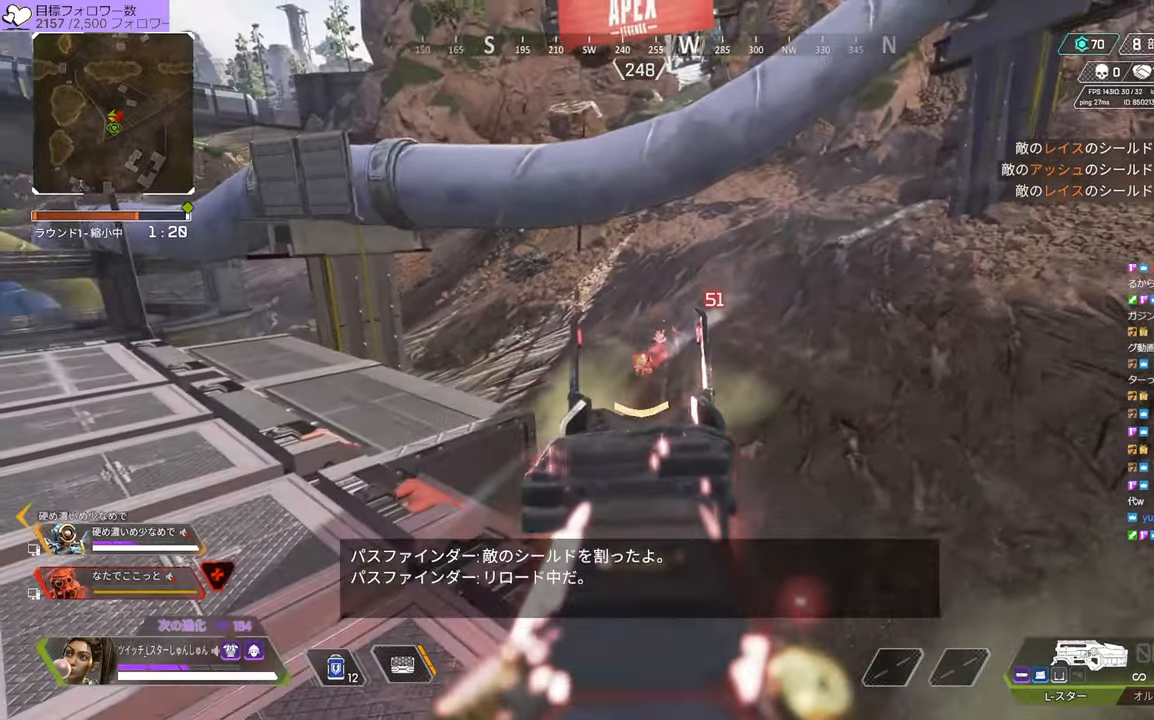
{"buttons": ["L2"], "left_stick": "up", "right_stick": "down-left", "events": [[267, "left_stick", "up"]]}
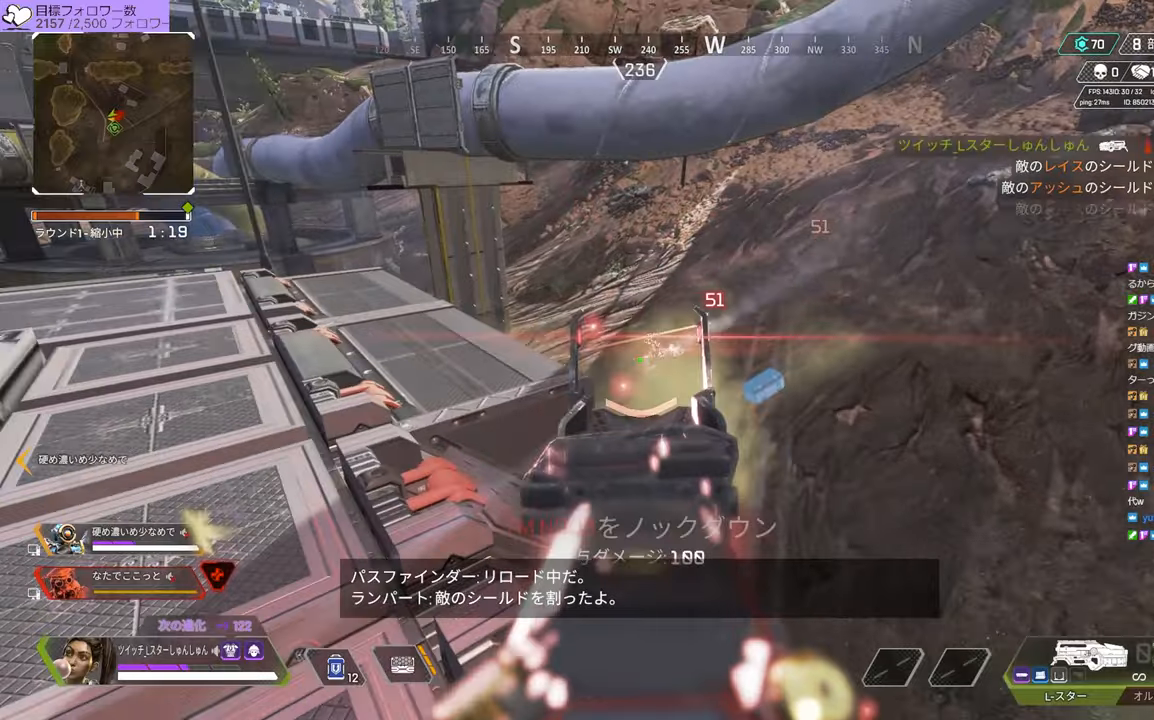
{"buttons": [], "left_stick": "up", "right_stick": "center", "events": [[150, "L2", "up"], [184, "right_stick", "left"], [350, "right_stick", "center"]]}
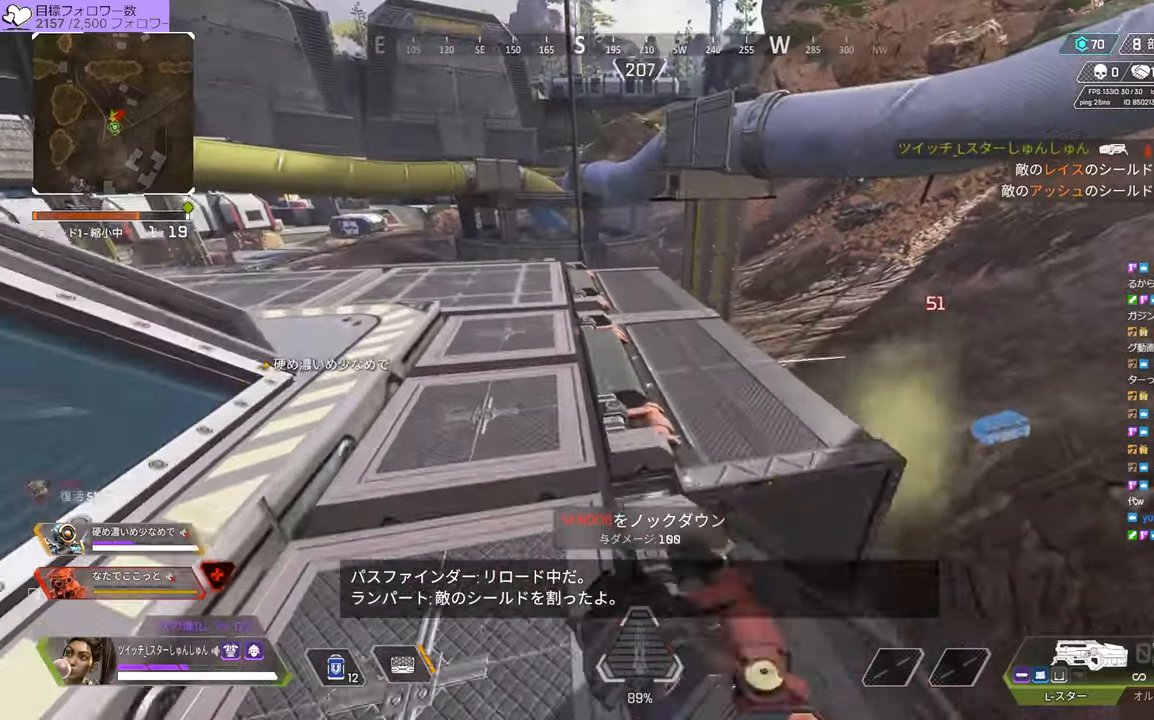
{"buttons": [], "left_stick": "left", "right_stick": "center", "events": [[167, "R3", "down"], [367, "R3", "up"], [367, "right_stick", "up-left"], [434, "right_stick", "center"], [467, "left_stick", "left"]]}
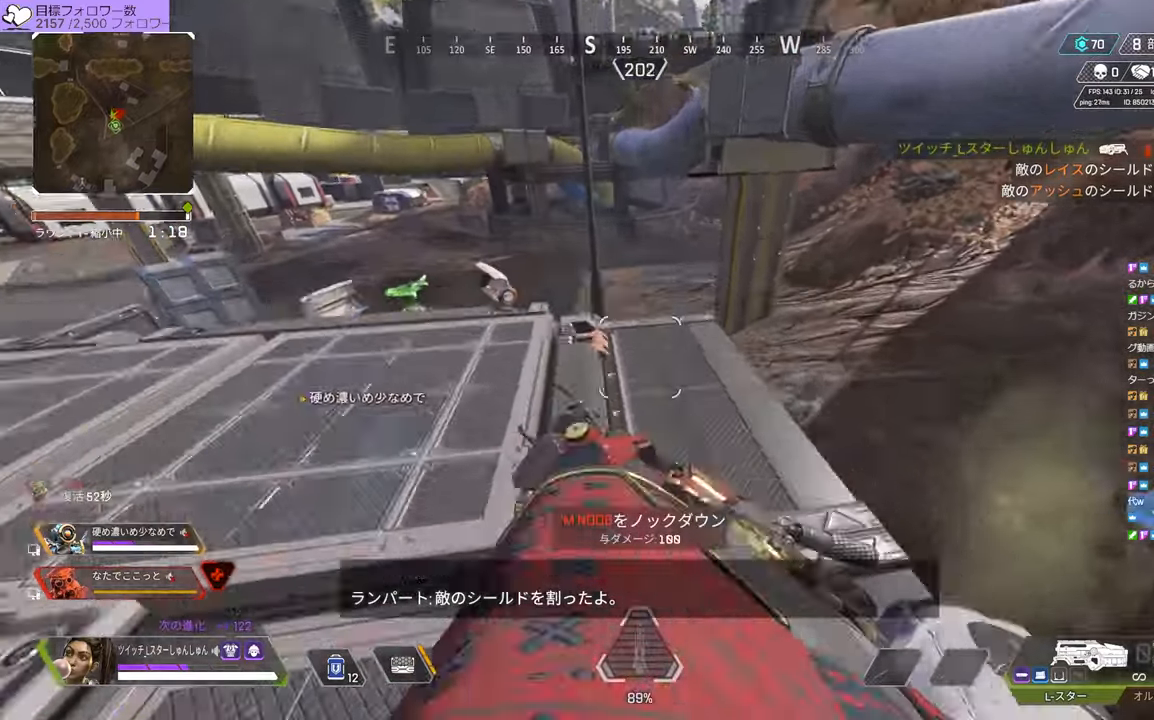
{"buttons": [], "left_stick": "down-left", "right_stick": "down", "events": [[34, "right_stick", "down"], [284, "left_stick", "down-left"], [317, "right_stick", "center"], [417, "right_stick", "down"], [434, "L1", "down"], [450, "L1", "up"]]}
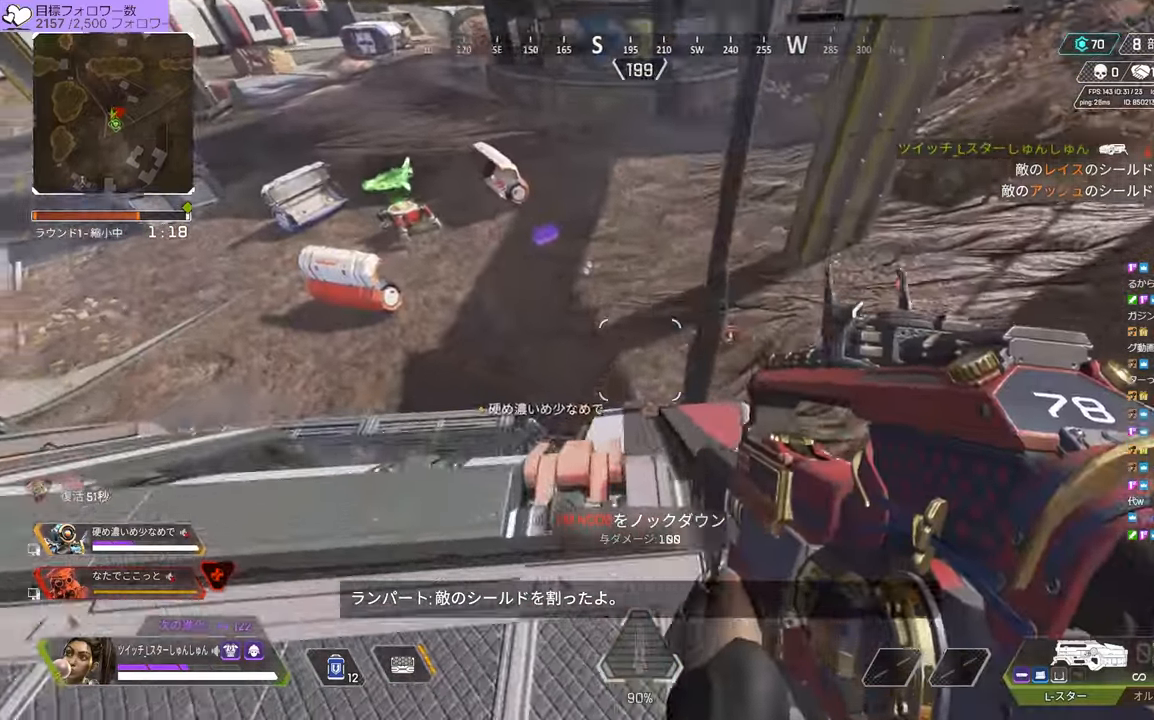
{"buttons": ["L2"], "left_stick": "center", "right_stick": "left", "events": [[67, "left_stick", "right"], [84, "right_stick", "right"], [184, "left_stick", "left"], [217, "right_stick", "up-left"], [234, "L2", "down"], [300, "left_stick", "down-left"], [317, "right_stick", "center"], [417, "left_stick", "center"], [500, "right_stick", "left"]]}
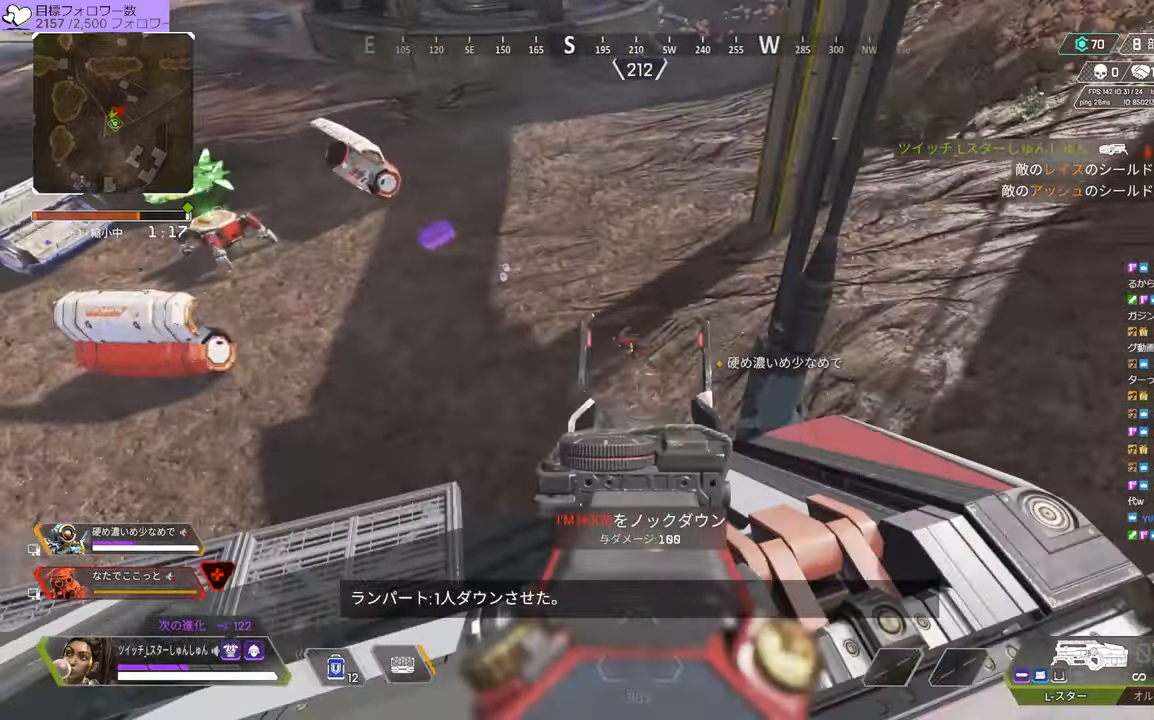
{"buttons": ["L2"], "left_stick": "center", "right_stick": "center"}
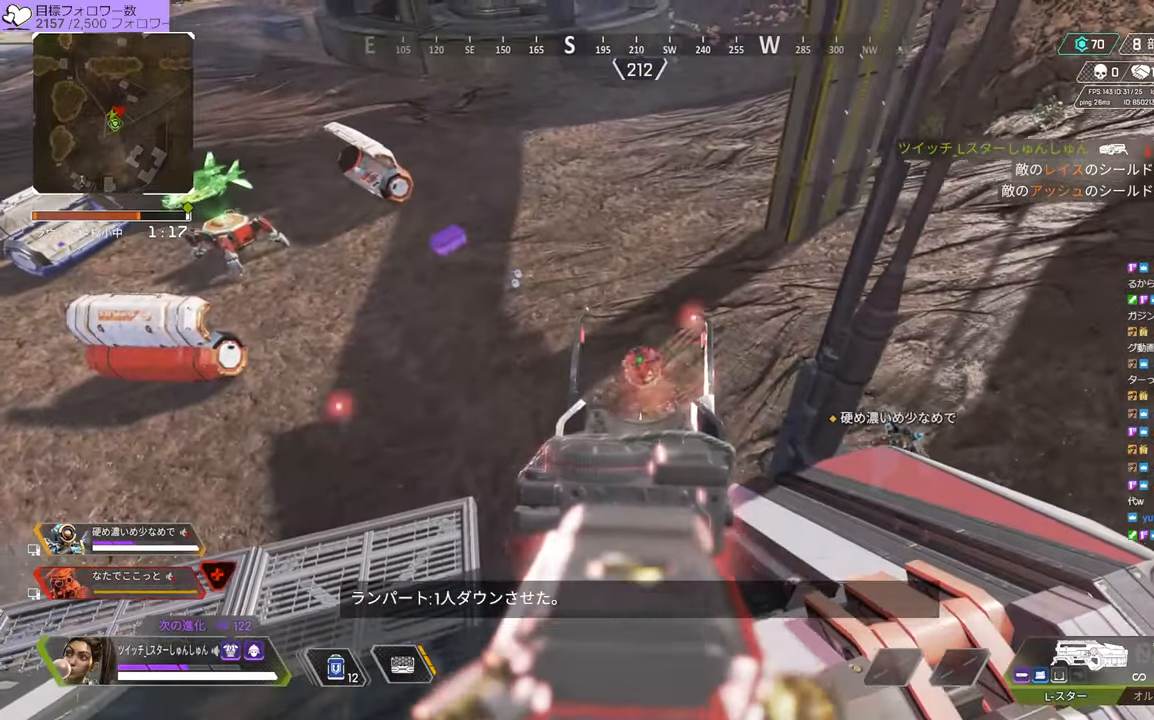
{"buttons": ["L2"], "left_stick": "center", "right_stick": "down", "events": [[84, "right_stick", "down"]]}
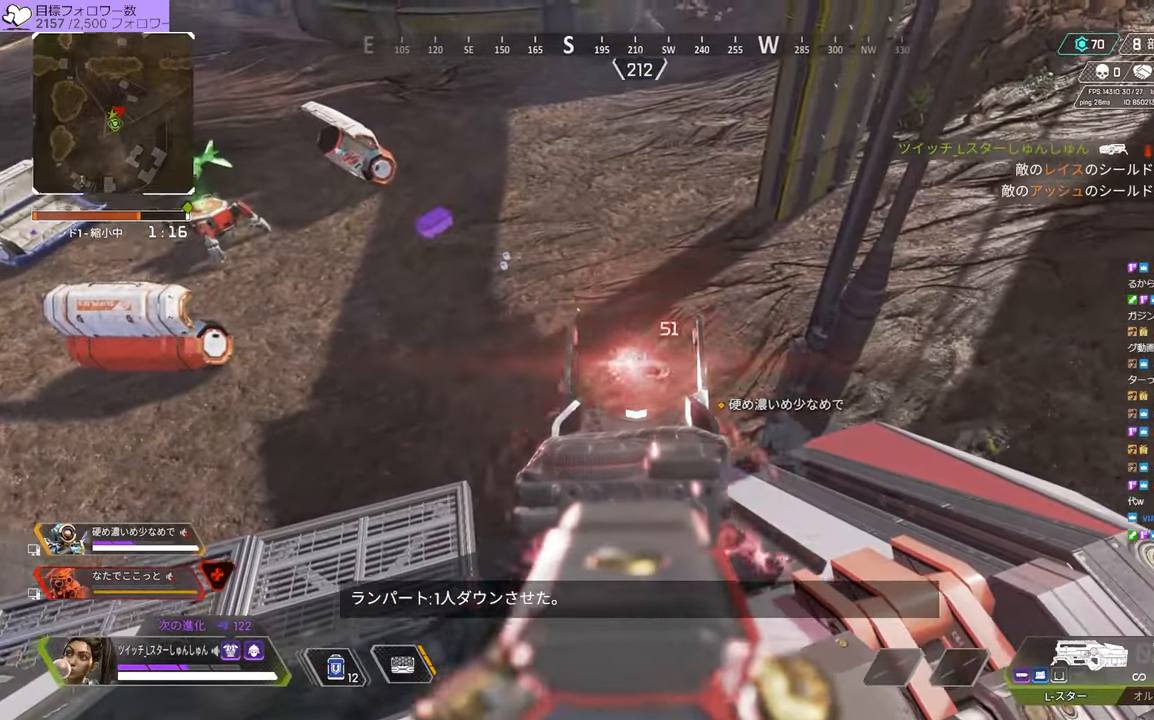
{"buttons": [], "left_stick": "up-right", "right_stick": "right", "events": [[450, "L2", "up"], [450, "left_stick", "up-right"], [450, "right_stick", "right"]]}
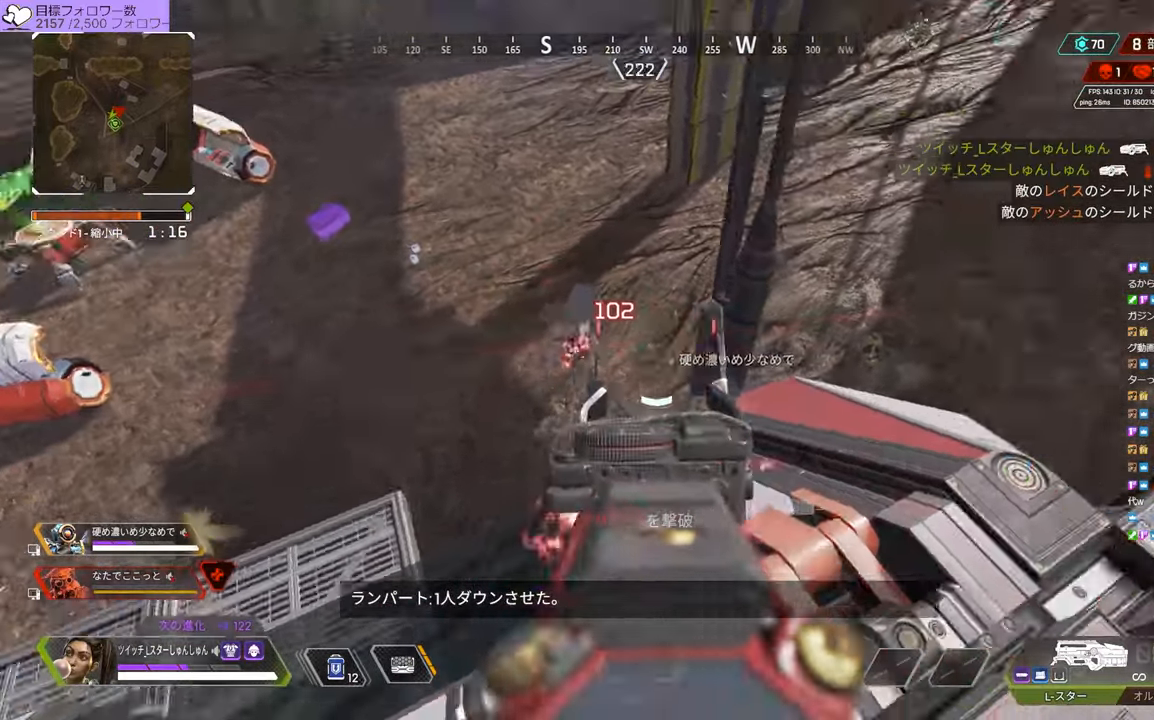
{"buttons": ["L2"], "left_stick": "up-right", "right_stick": "up", "events": [[150, "right_stick", "center"], [450, "right_stick", "up"], [467, "L2", "down"]]}
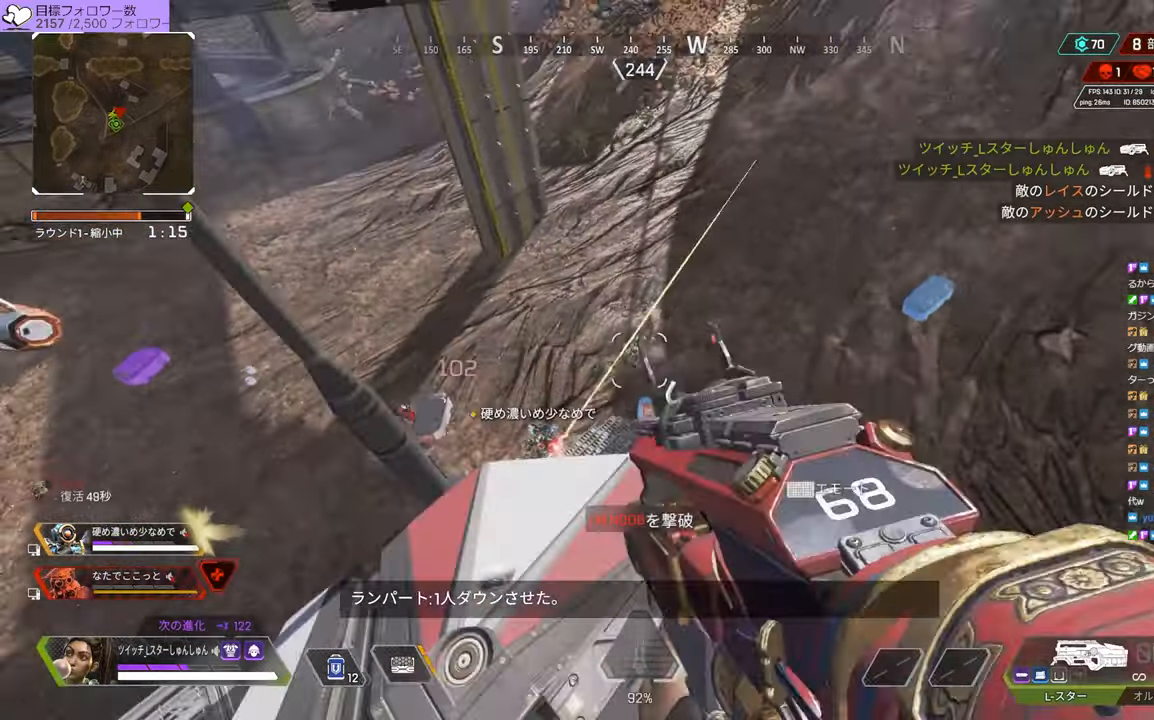
{"buttons": [], "left_stick": "up", "right_stick": "left", "events": [[34, "left_stick", "center"], [50, "right_stick", "left"], [67, "L2", "up"], [84, "left_stick", "left"], [134, "left_stick", "up"], [184, "right_stick", "down-left"], [300, "right_stick", "center"], [434, "right_stick", "left"]]}
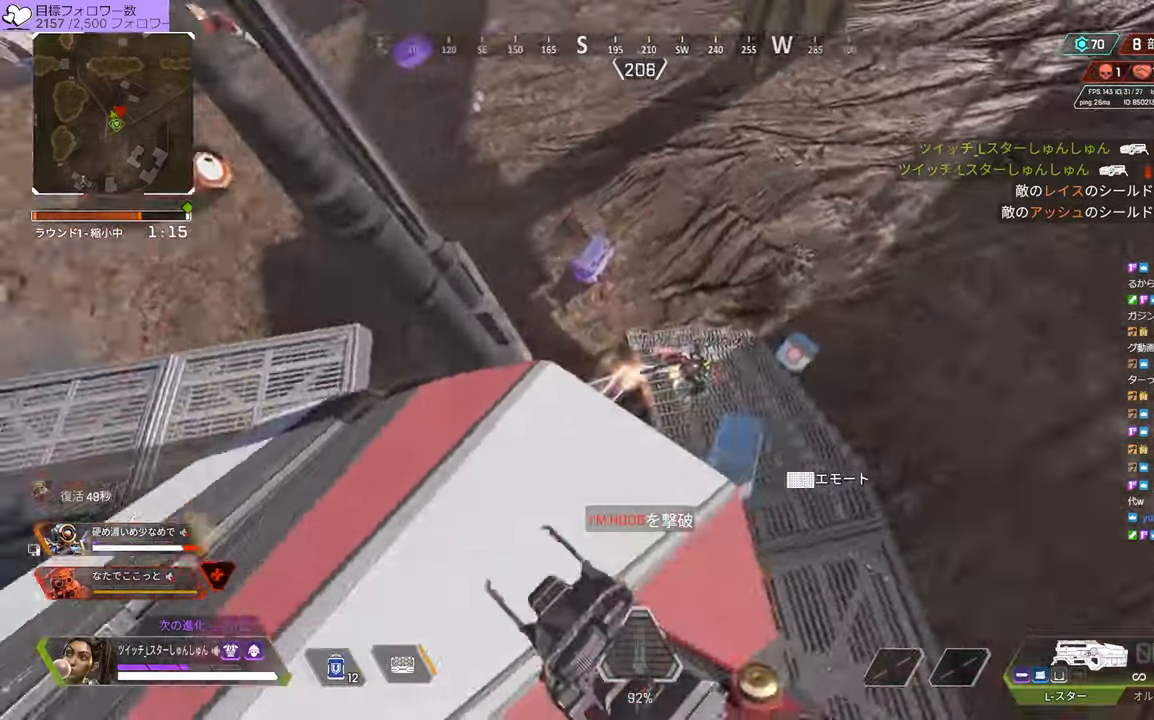
{"buttons": [], "left_stick": "down-right", "right_stick": "left", "events": [[433, "left_stick", "right"], [500, "left_stick", "down-right"]]}
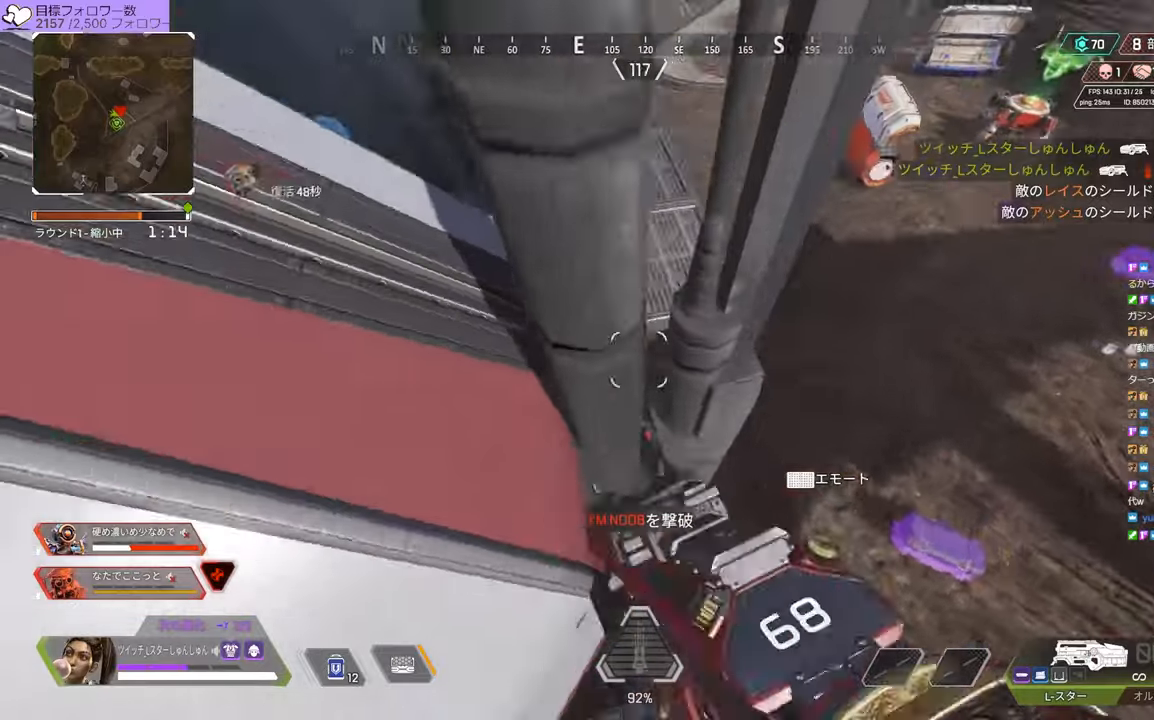
{"buttons": [], "left_stick": "up-right", "right_stick": "up-left", "events": [[183, "right_stick", "center"], [266, "left_stick", "right"], [300, "right_stick", "up-left"], [366, "left_stick", "up-right"]]}
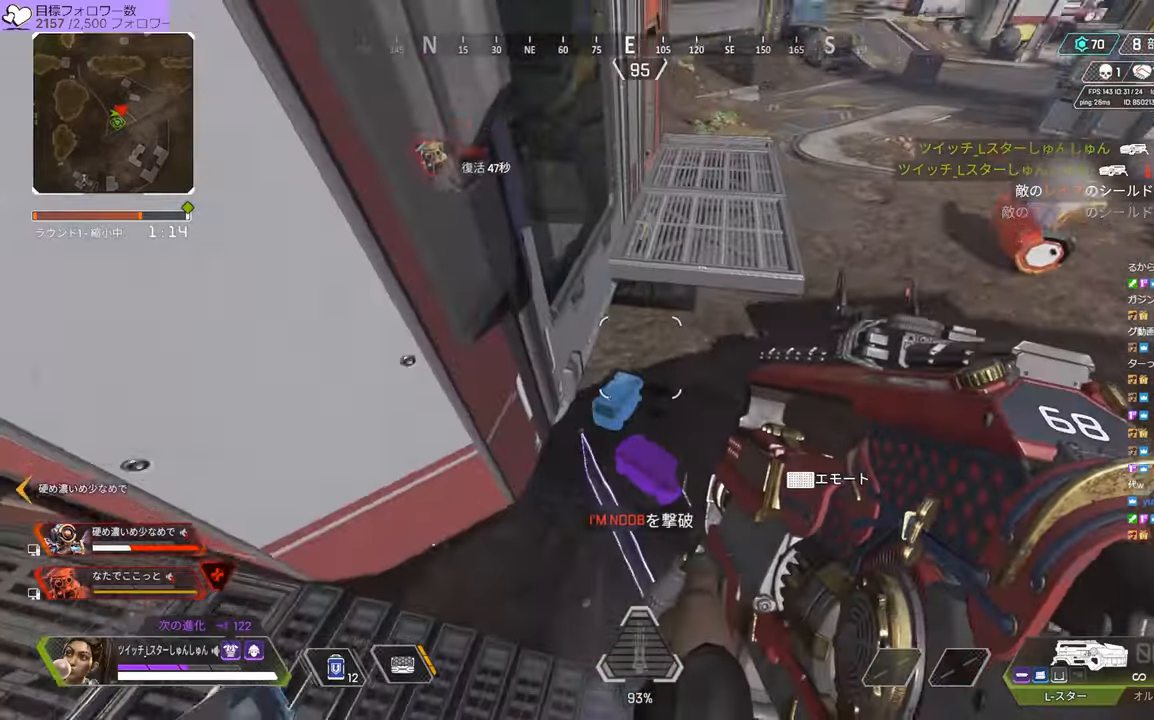
{"buttons": [], "left_stick": "up-right", "right_stick": "up-left", "events": [[66, "right_stick", "up"], [216, "right_stick", "up-left"]]}
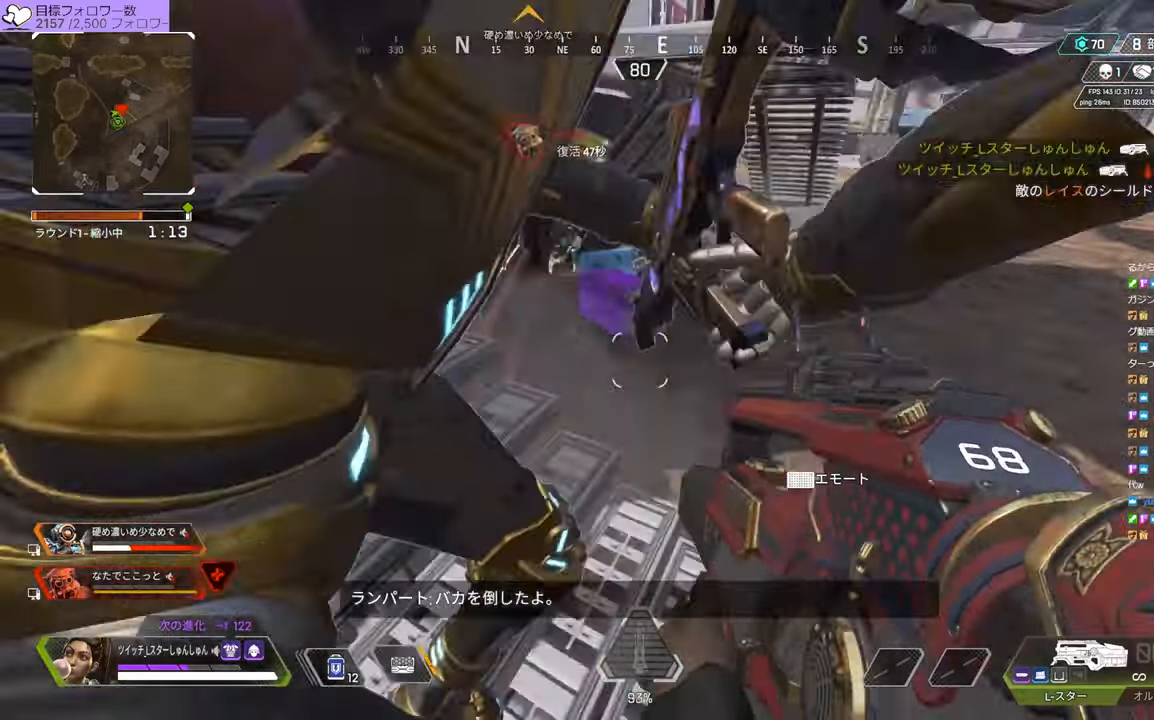
{"buttons": [], "left_stick": "up-right", "right_stick": "center", "events": [[300, "right_stick", "left"], [433, "right_stick", "center"]]}